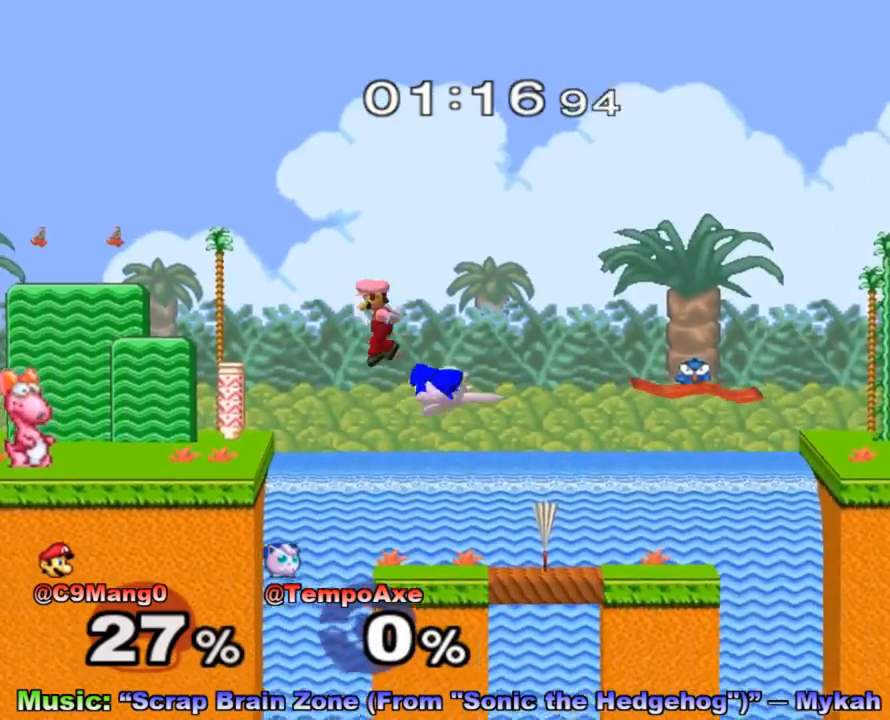
Gameplay with a controller (Nintendo layout); each line is a JSON object with the inputs held at the frame after it. "events" lists button and stick changes between this image and that frame as [ms after this image, input, new state], when the widget could be followed in between. Not read: L3 R3.
{"buttons": [], "left_stick": "down-right", "right_stick": "center", "events": [[50, "A", "up"], [117, "X", "up"], [233, "left_stick", "right"], [383, "left_stick", "down"], [450, "left_stick", "down-right"]]}
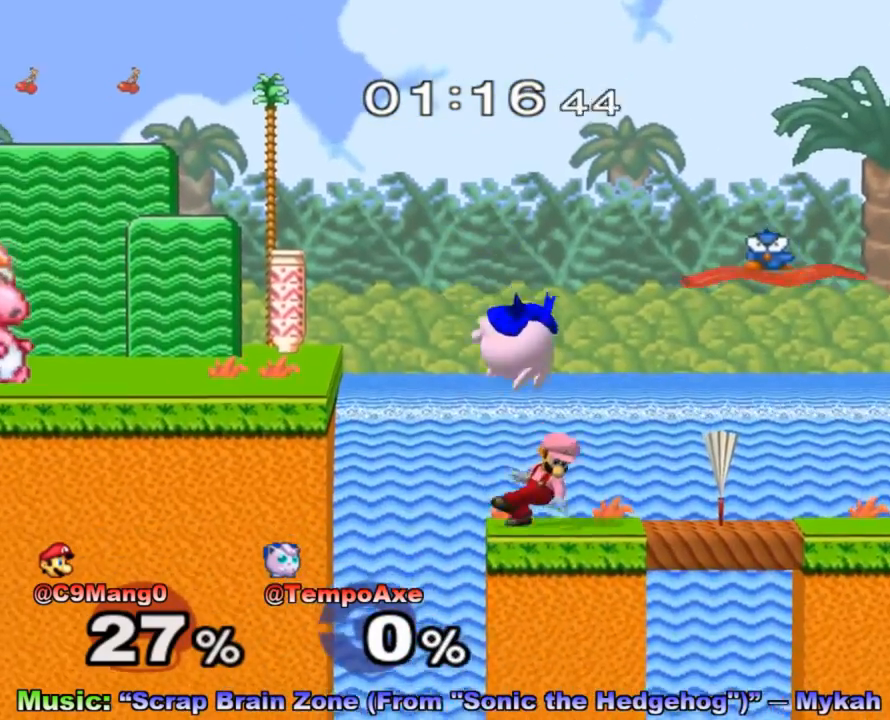
{"buttons": [], "left_stick": "center", "right_stick": "center", "events": [[17, "right_stick", "up"], [133, "right_stick", "center"], [167, "left_stick", "down"], [233, "R1", "down"], [350, "left_stick", "center"], [383, "R1", "up"]]}
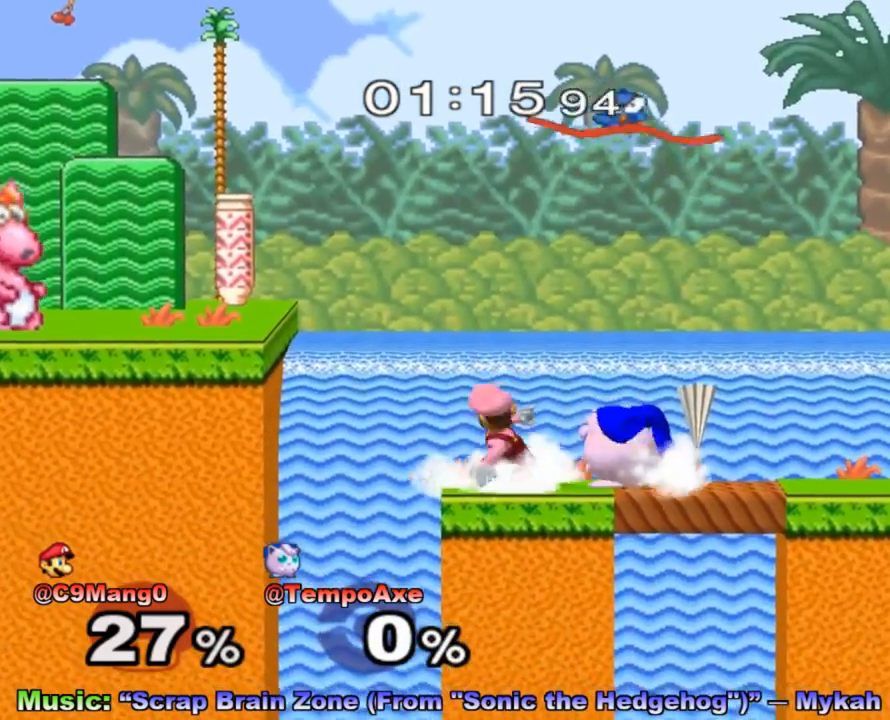
{"buttons": ["X"], "left_stick": "right", "right_stick": "center", "events": [[17, "A", "down"], [117, "A", "up"], [317, "left_stick", "right"], [483, "X", "down"]]}
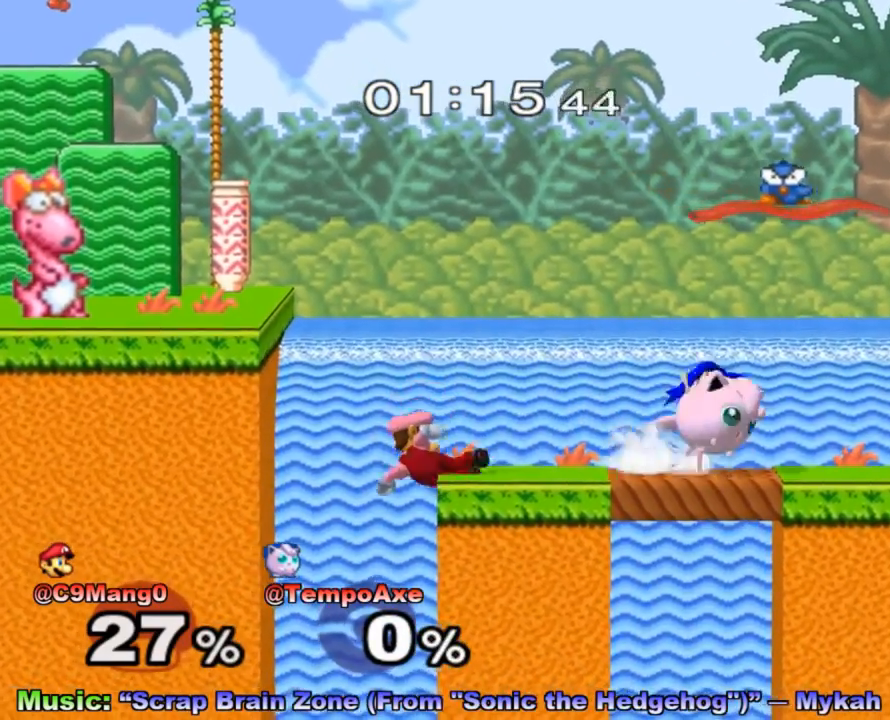
{"buttons": [], "left_stick": "center", "right_stick": "center", "events": [[17, "left_stick", "center"], [50, "X", "up"]]}
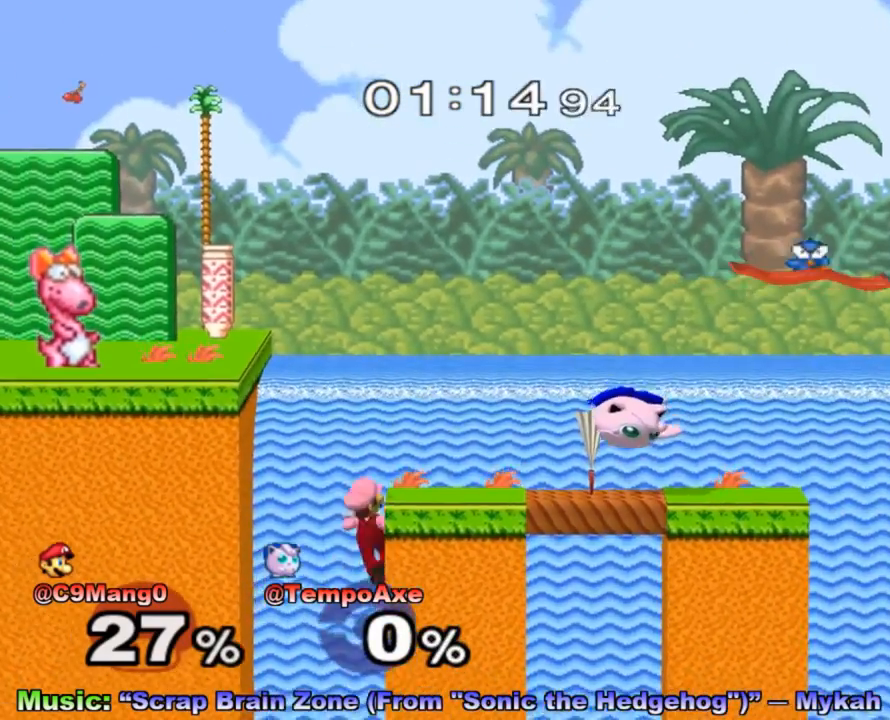
{"buttons": ["A"], "left_stick": "center", "right_stick": "center", "events": [[50, "R1", "down"], [83, "left_stick", "down"], [167, "R1", "up"], [233, "left_stick", "center"], [300, "left_stick", "down-left"], [450, "A", "down"], [483, "left_stick", "center"]]}
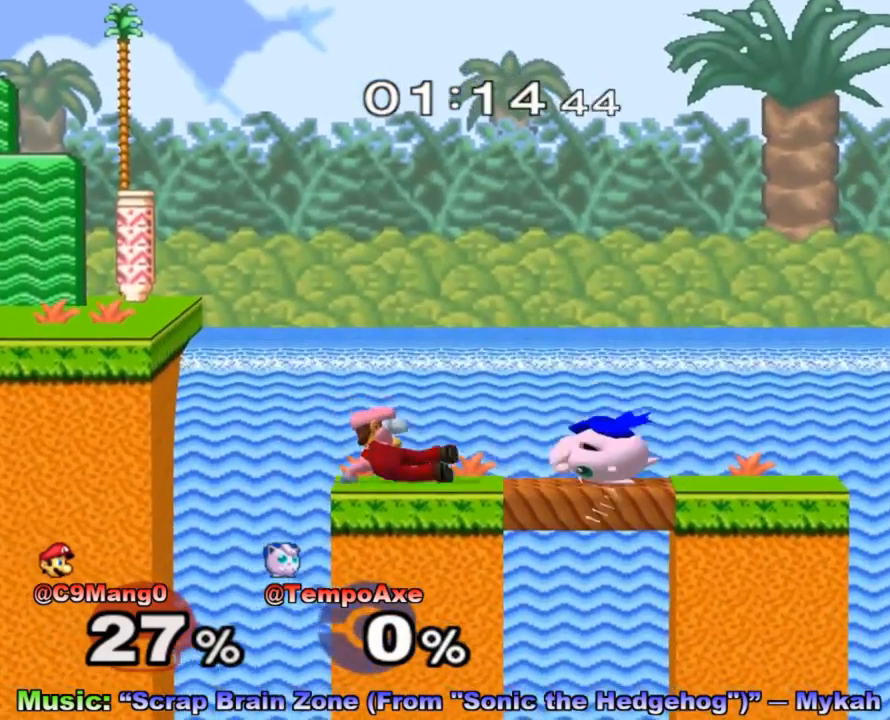
{"buttons": [], "left_stick": "center", "right_stick": "center", "events": [[50, "A", "up"], [100, "left_stick", "left"], [133, "A", "down"], [200, "A", "up"], [267, "left_stick", "center"]]}
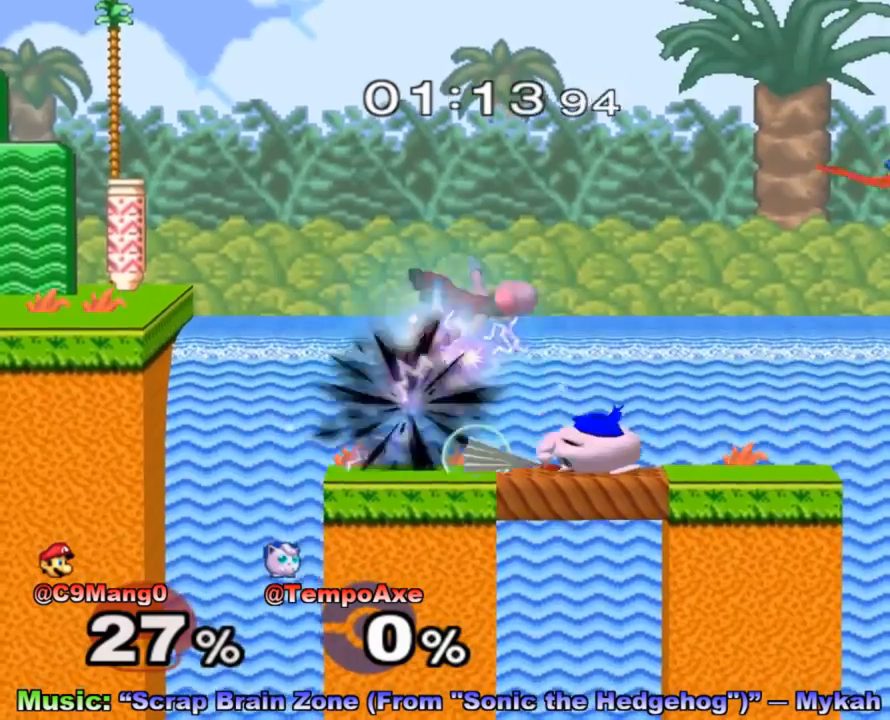
{"buttons": [], "left_stick": "down-left", "right_stick": "center", "events": [[383, "left_stick", "down-left"]]}
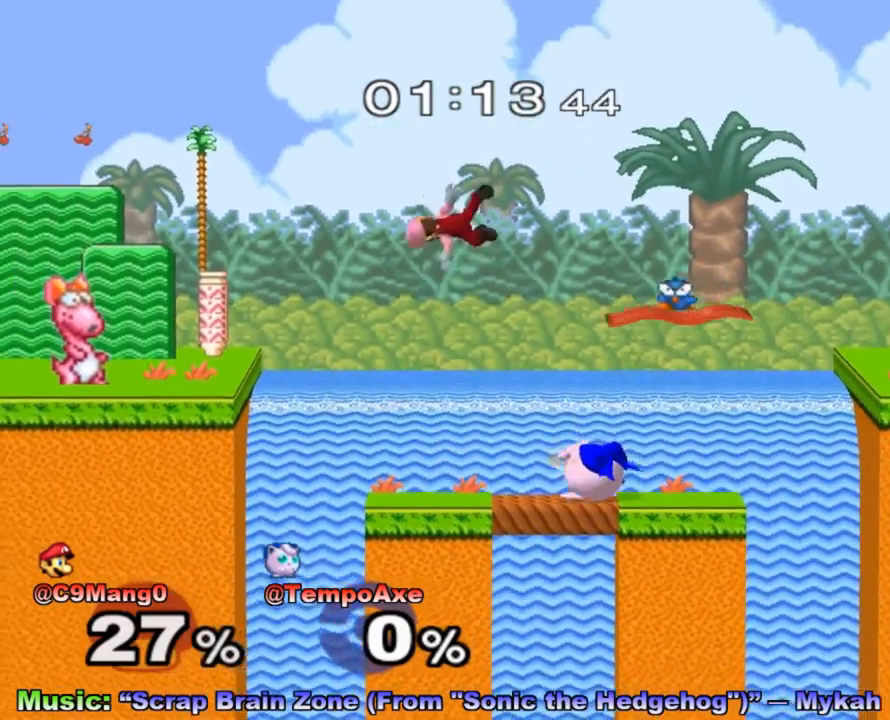
{"buttons": [], "left_stick": "down-left", "right_stick": "center", "events": [[133, "left_stick", "center"], [417, "left_stick", "down-left"]]}
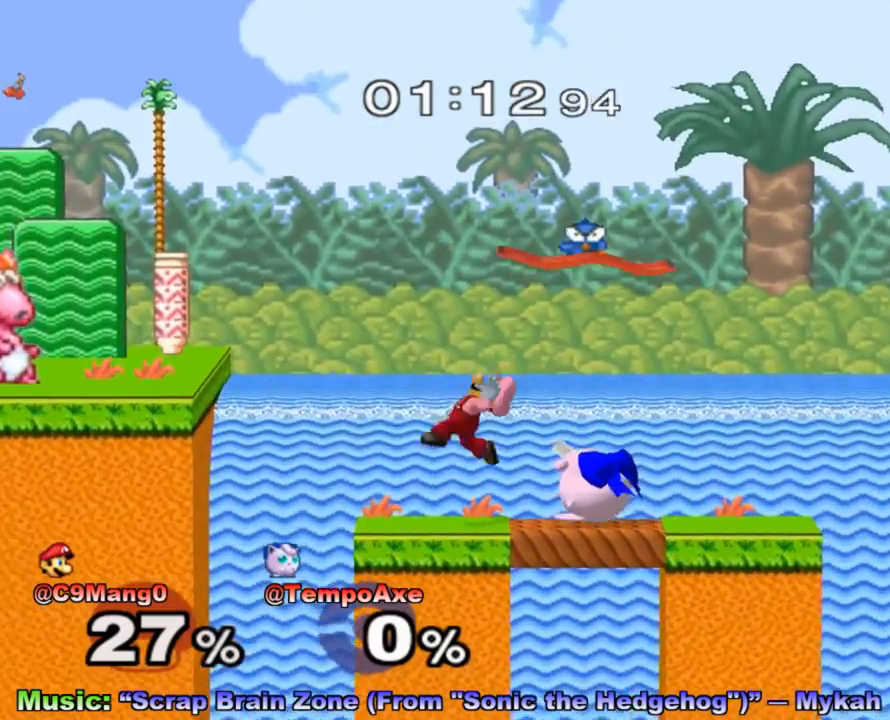
{"buttons": [], "left_stick": "down-left", "right_stick": "center", "events": [[117, "left_stick", "center"], [317, "left_stick", "down-left"]]}
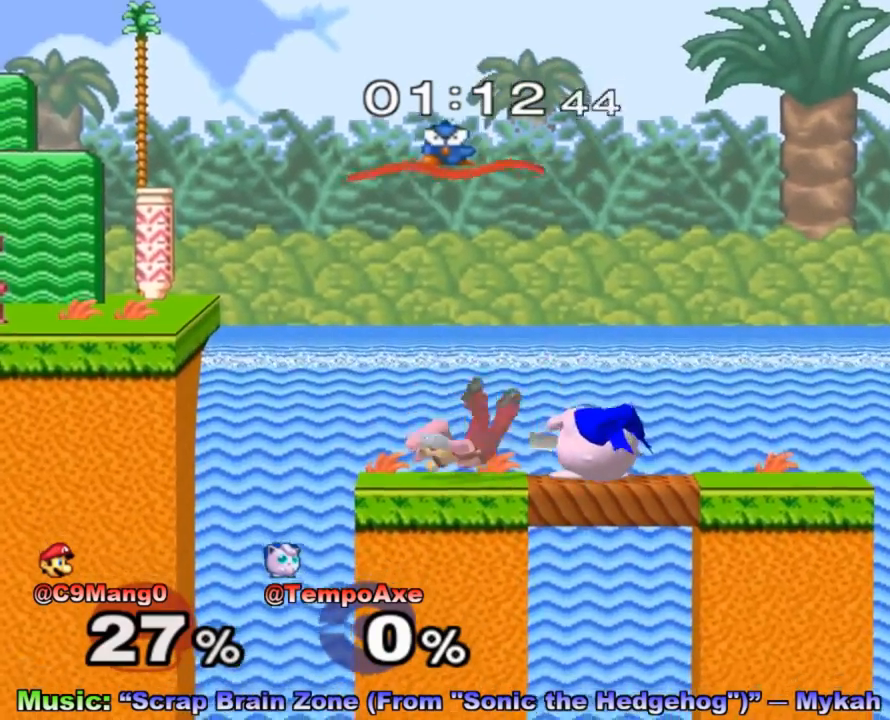
{"buttons": [], "left_stick": "left", "right_stick": "center", "events": [[50, "left_stick", "center"], [167, "X", "down"], [233, "X", "up"], [300, "left_stick", "left"]]}
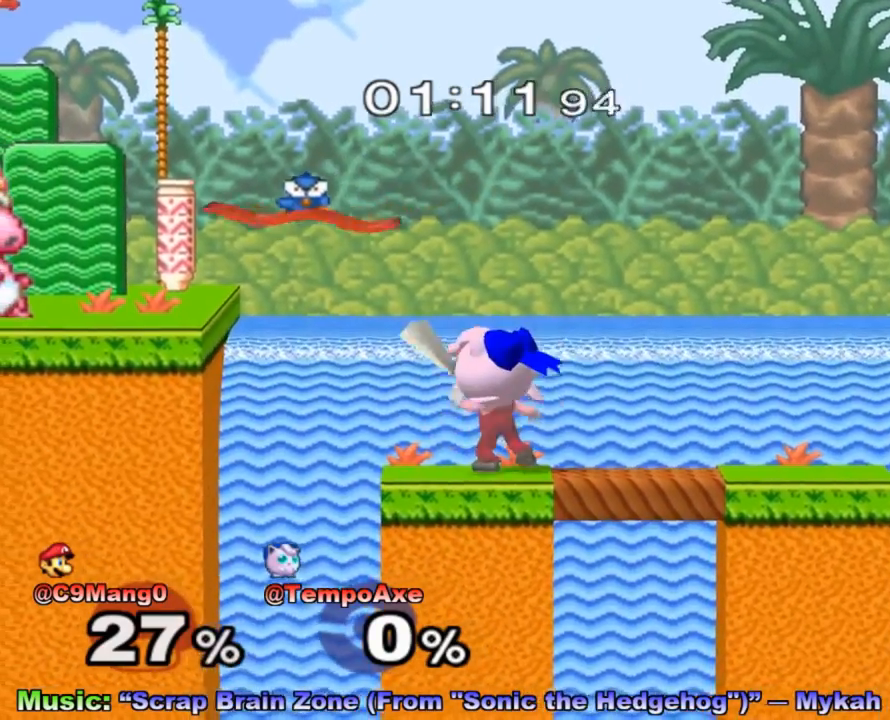
{"buttons": [], "left_stick": "right", "right_stick": "center", "events": [[50, "left_stick", "down-right"], [200, "left_stick", "center"], [383, "left_stick", "right"]]}
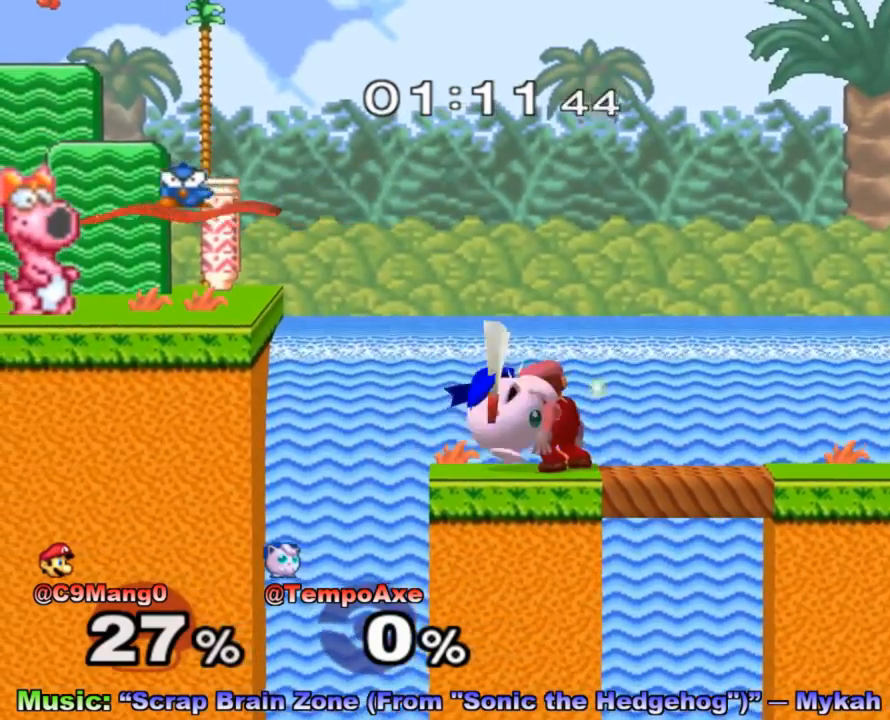
{"buttons": [], "left_stick": "center", "right_stick": "center", "events": [[17, "left_stick", "center"], [67, "left_stick", "down-left"], [233, "left_stick", "center"], [317, "left_stick", "up-right"], [450, "left_stick", "center"]]}
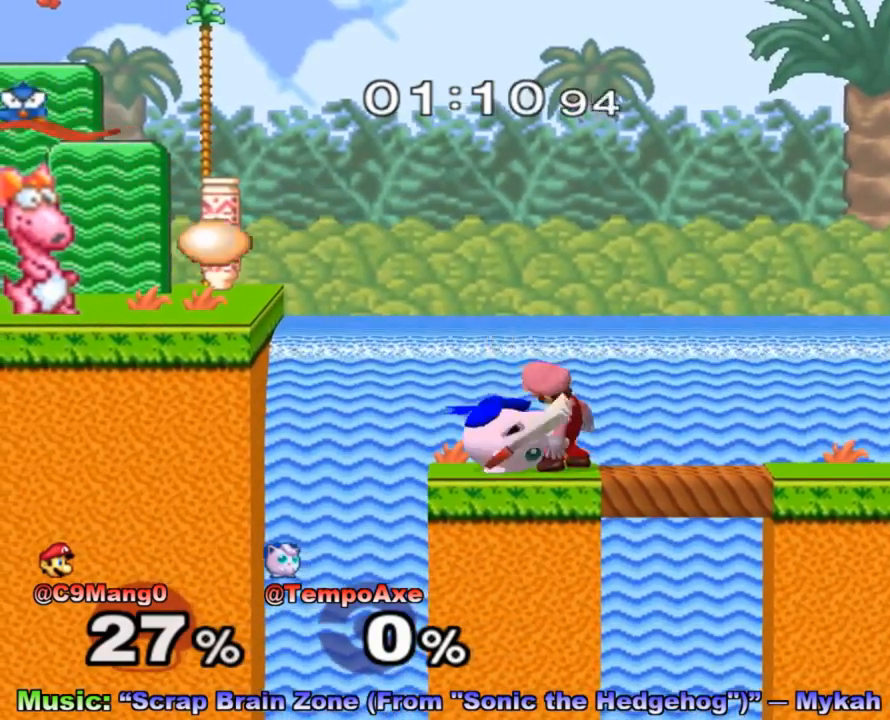
{"buttons": [], "left_stick": "center", "right_stick": "center", "events": []}
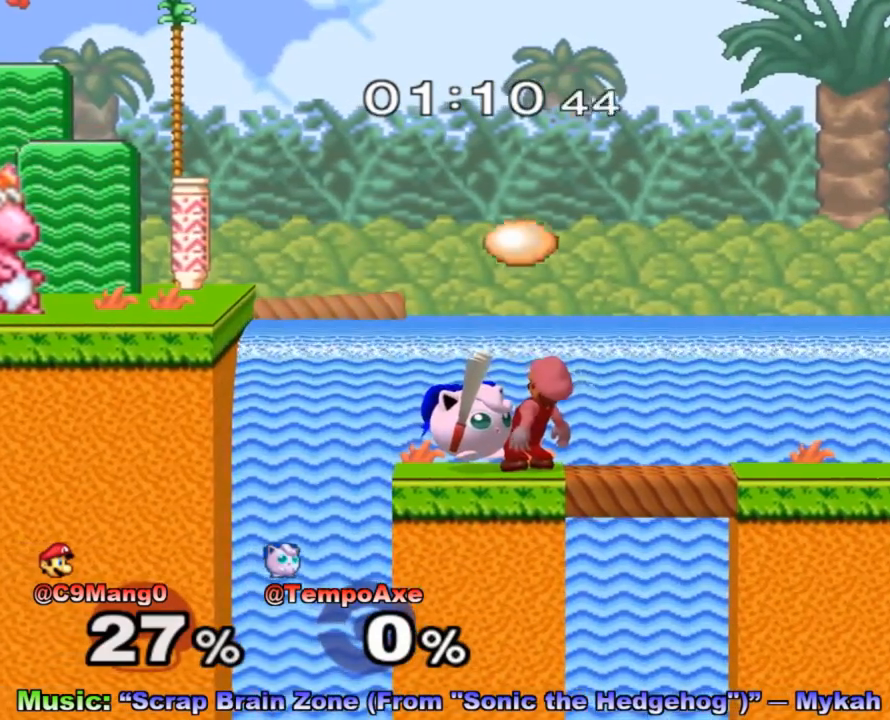
{"buttons": ["X"], "left_stick": "right", "right_stick": "center", "events": [[417, "left_stick", "right"], [483, "X", "down"]]}
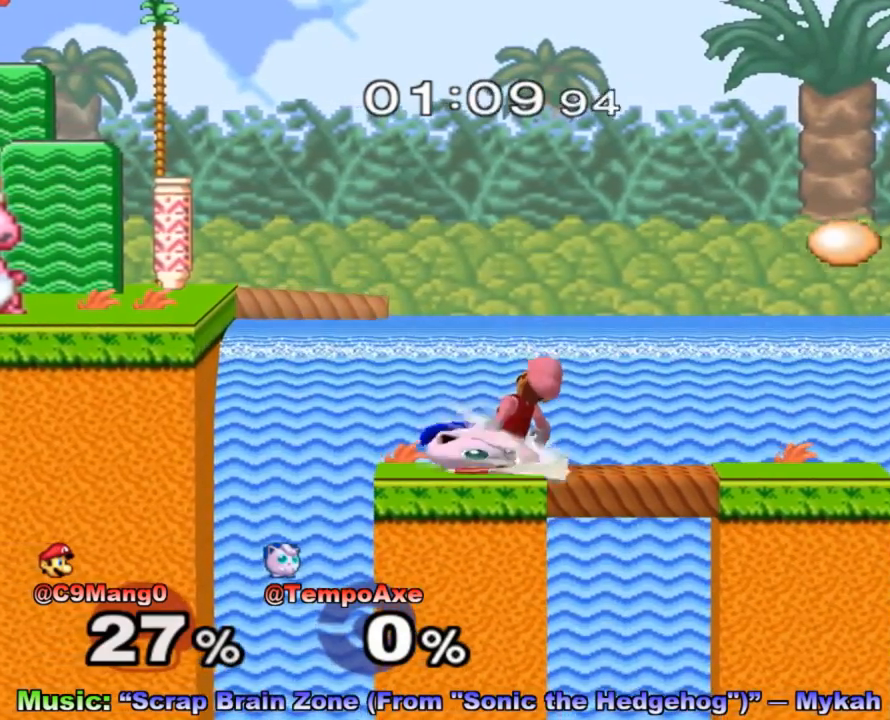
{"buttons": ["B"], "left_stick": "down", "right_stick": "center", "events": [[50, "X", "up"], [100, "B", "down"], [100, "left_stick", "down"]]}
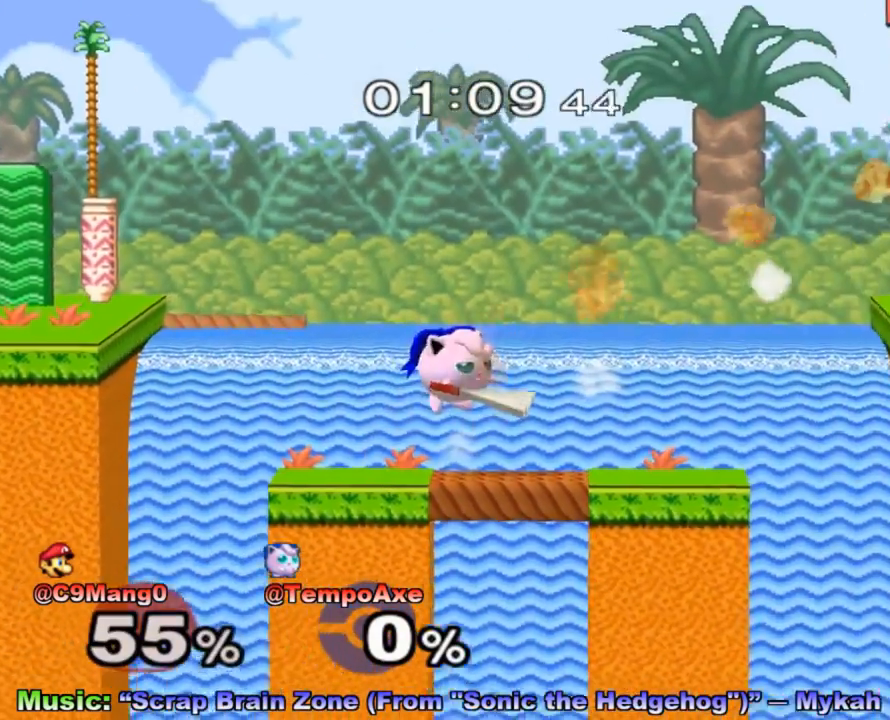
{"buttons": [], "left_stick": "center", "right_stick": "center", "events": [[67, "B", "up"], [67, "left_stick", "center"]]}
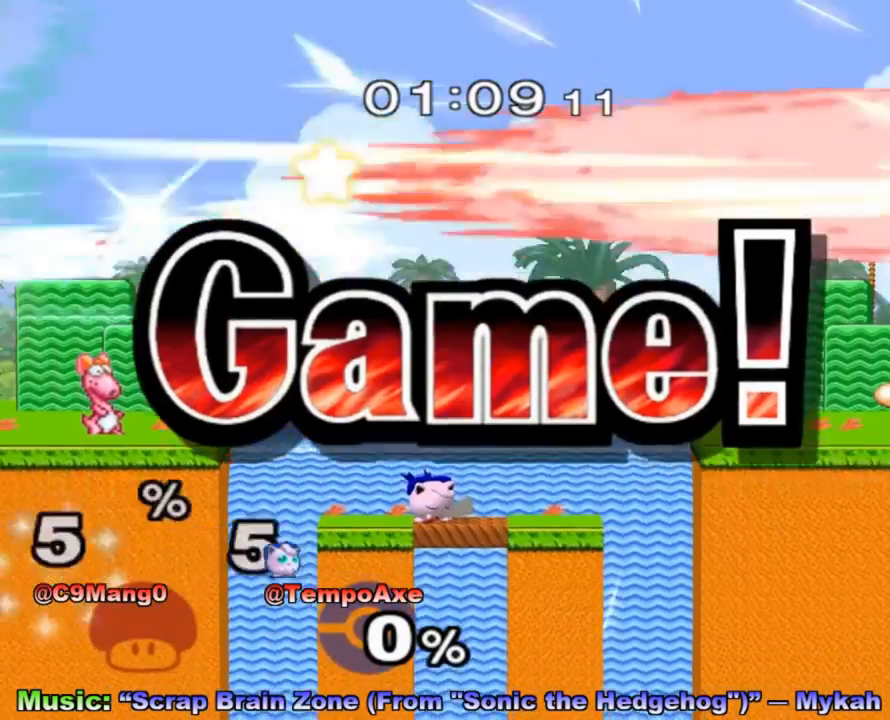
{"buttons": [], "left_stick": "center", "right_stick": "center", "events": []}
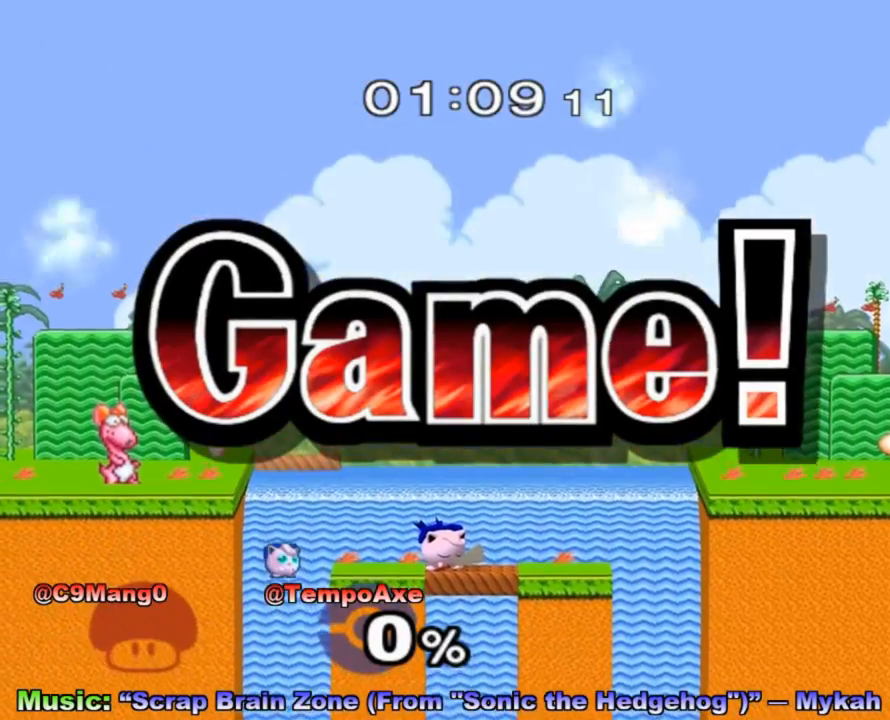
{"buttons": [], "left_stick": "center", "right_stick": "center", "events": []}
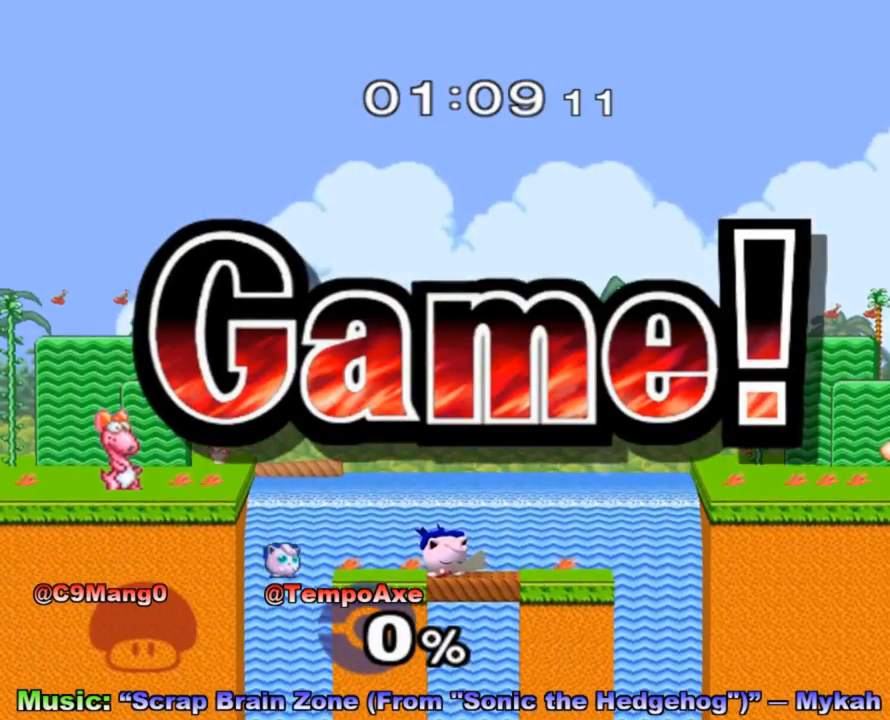
{"buttons": [], "left_stick": "center", "right_stick": "center", "events": []}
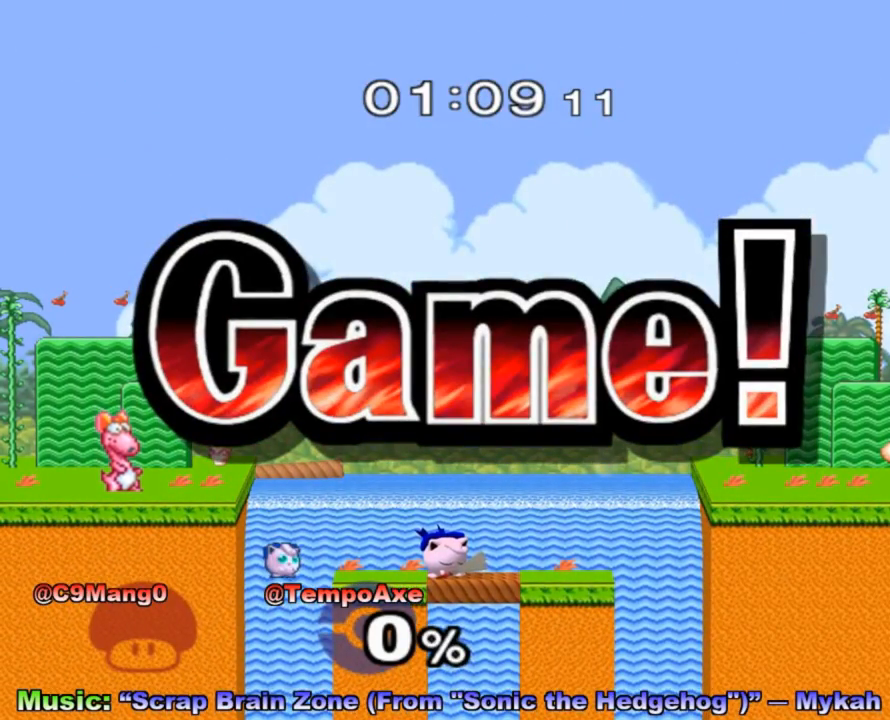
{"buttons": [], "left_stick": "center", "right_stick": "center", "events": []}
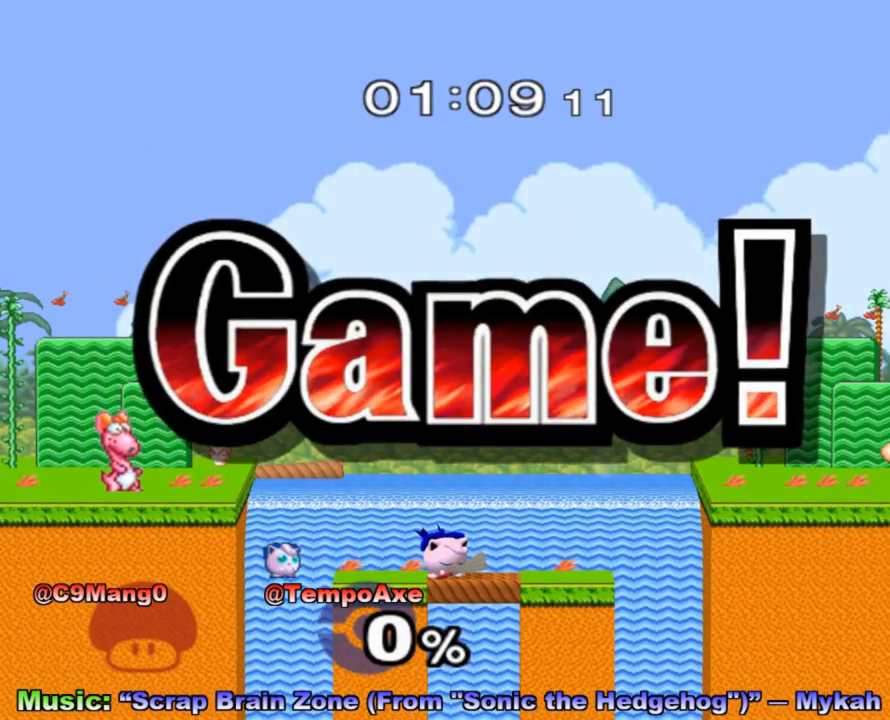
{"buttons": [], "left_stick": "center", "right_stick": "center", "events": []}
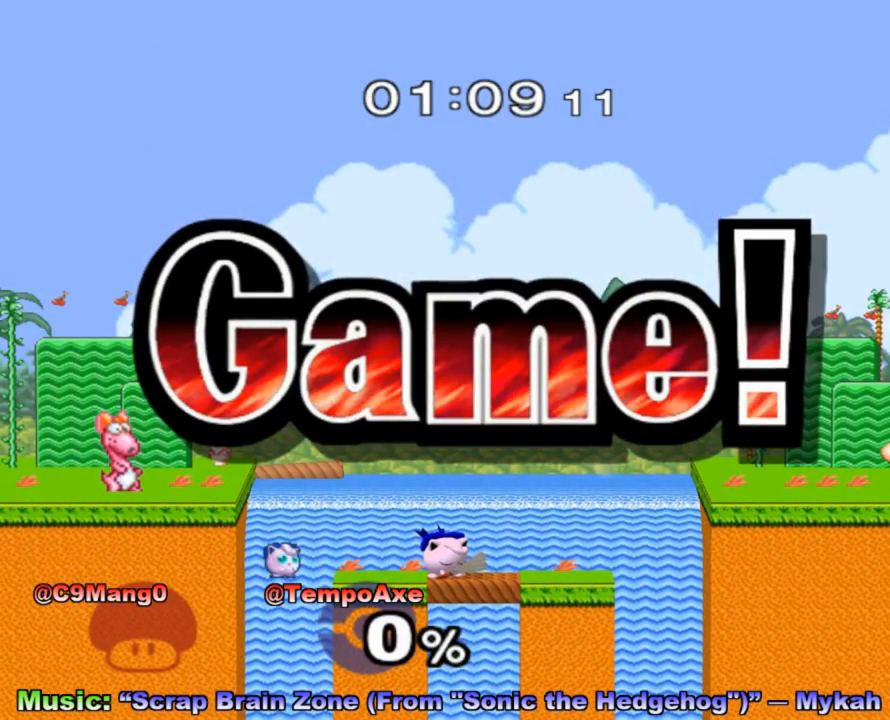
{"buttons": [], "left_stick": "center", "right_stick": "center", "events": []}
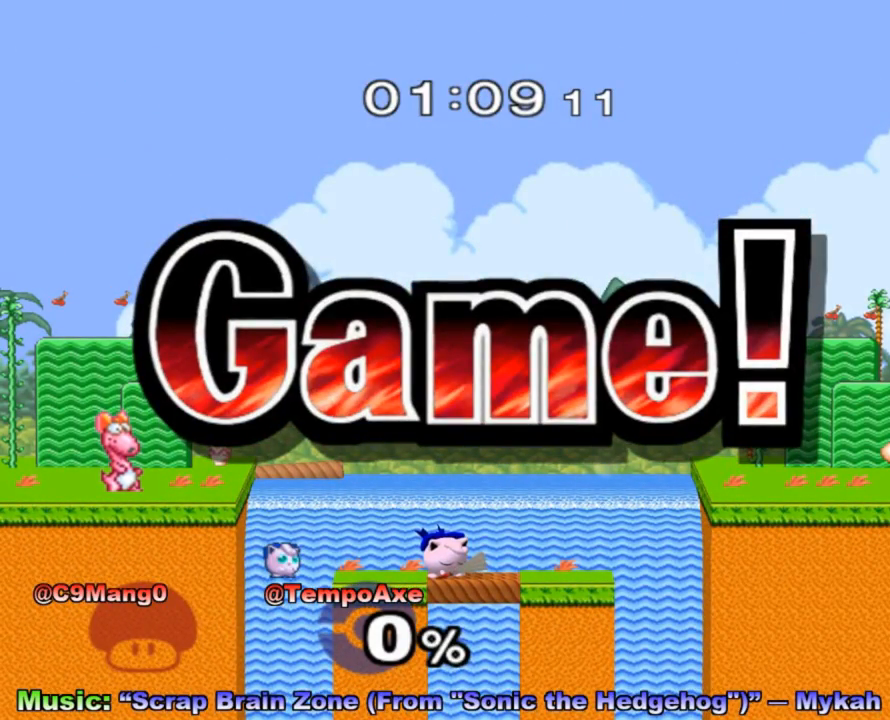
{"buttons": [], "left_stick": "center", "right_stick": "center", "events": []}
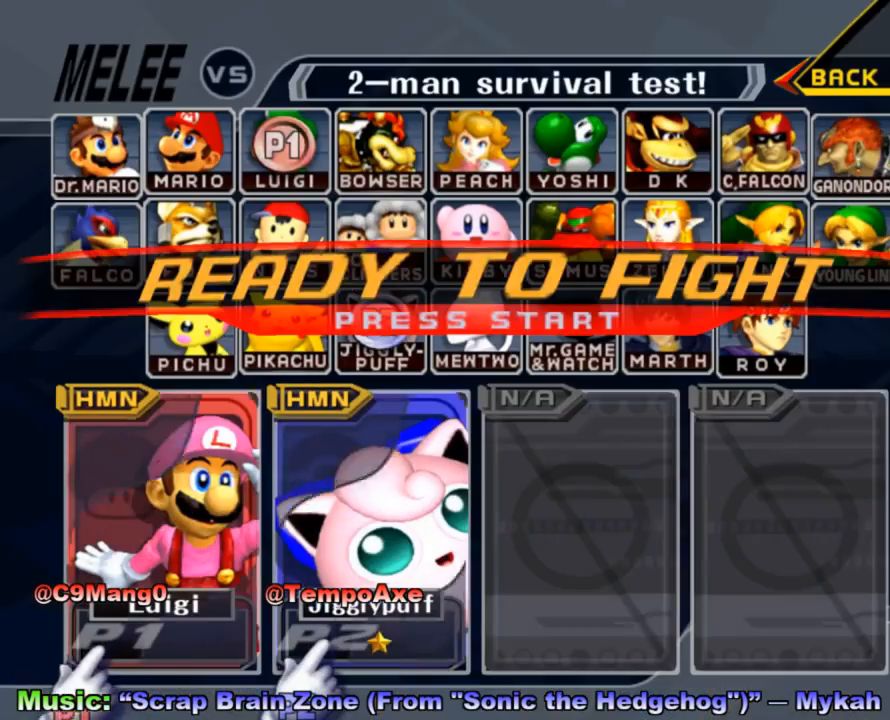
{"buttons": [], "left_stick": "center", "right_stick": "center", "events": []}
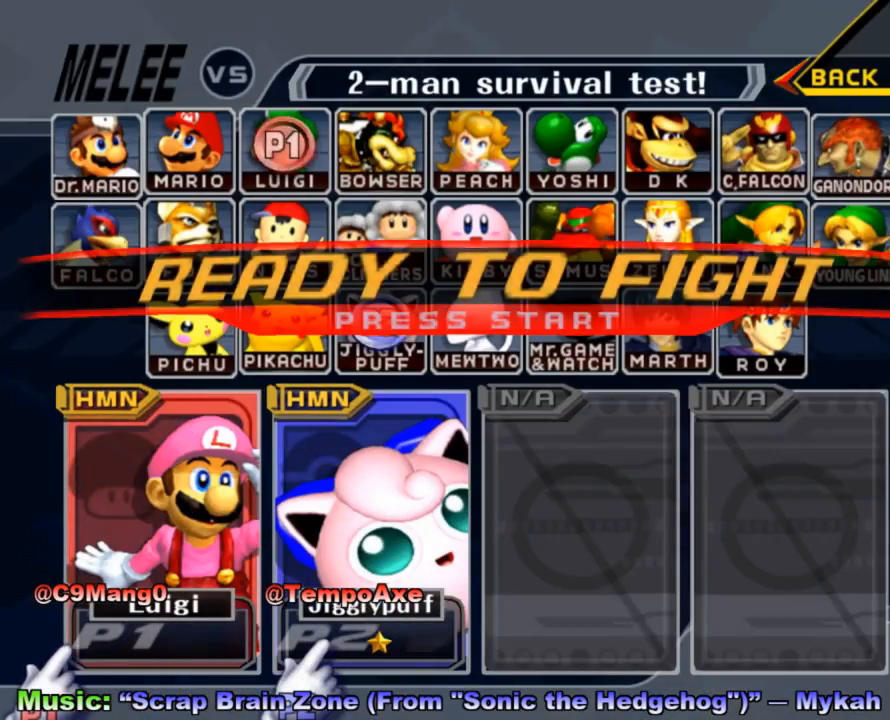
{"buttons": [], "left_stick": "center", "right_stick": "center", "events": [[267, "X", "down"], [267, "left_stick", "right"], [450, "left_stick", "center"], [467, "X", "up"]]}
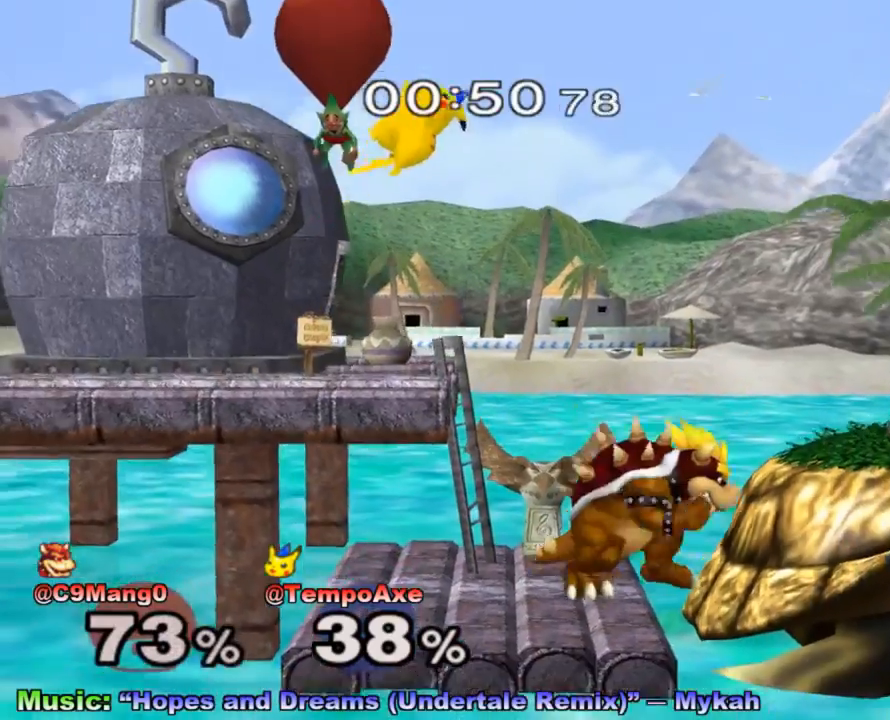
{"buttons": [], "left_stick": "center", "right_stick": "center", "events": [[100, "left_stick", "left"], [167, "X", "down"], [250, "X", "up"], [283, "left_stick", "center"]]}
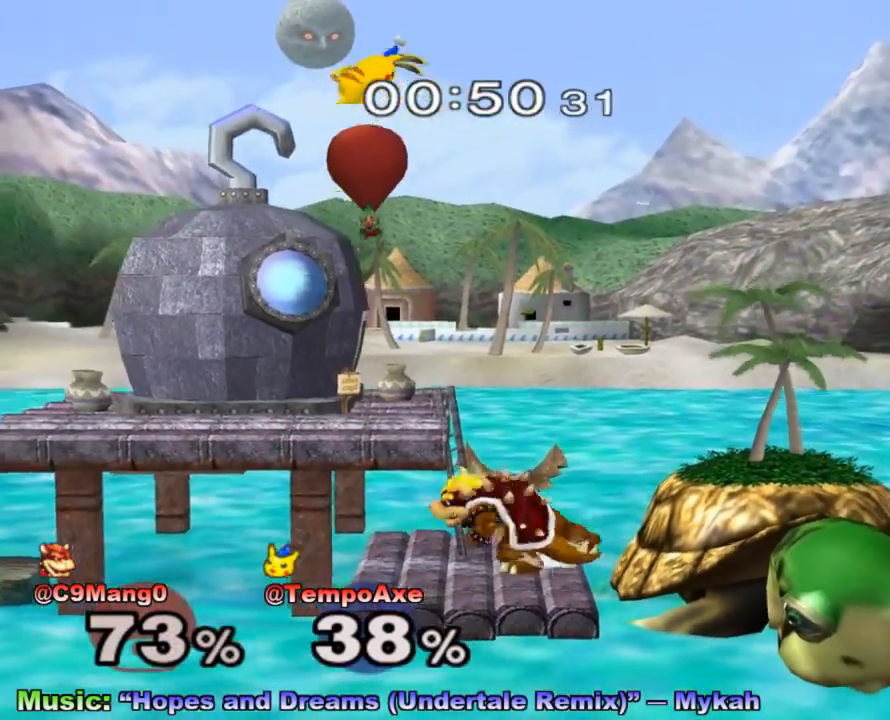
{"buttons": [], "left_stick": "left", "right_stick": "center", "events": [[17, "left_stick", "left"], [233, "left_stick", "down-left"], [433, "left_stick", "center"], [500, "left_stick", "left"]]}
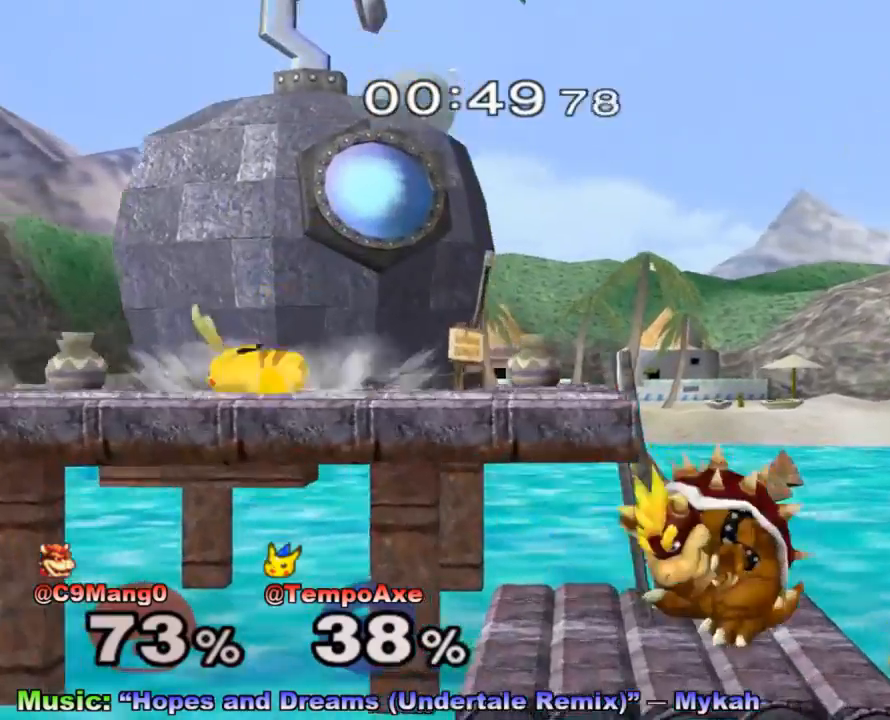
{"buttons": [], "left_stick": "left", "right_stick": "center", "events": [[133, "left_stick", "right"], [283, "left_stick", "center"], [450, "left_stick", "left"]]}
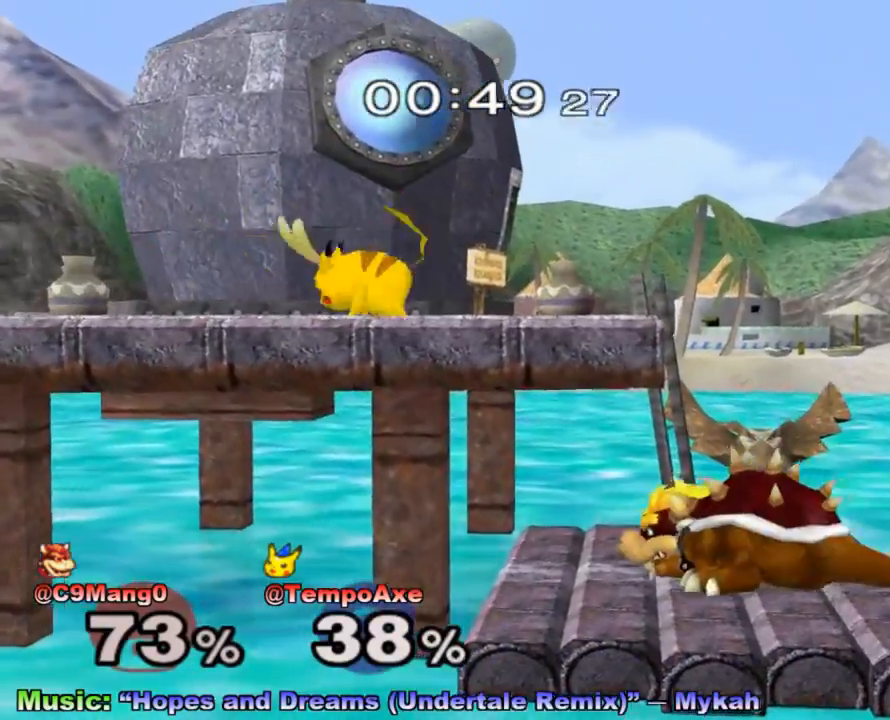
{"buttons": [], "left_stick": "right", "right_stick": "center", "events": [[100, "left_stick", "right"], [250, "left_stick", "left"], [417, "left_stick", "center"], [500, "left_stick", "right"]]}